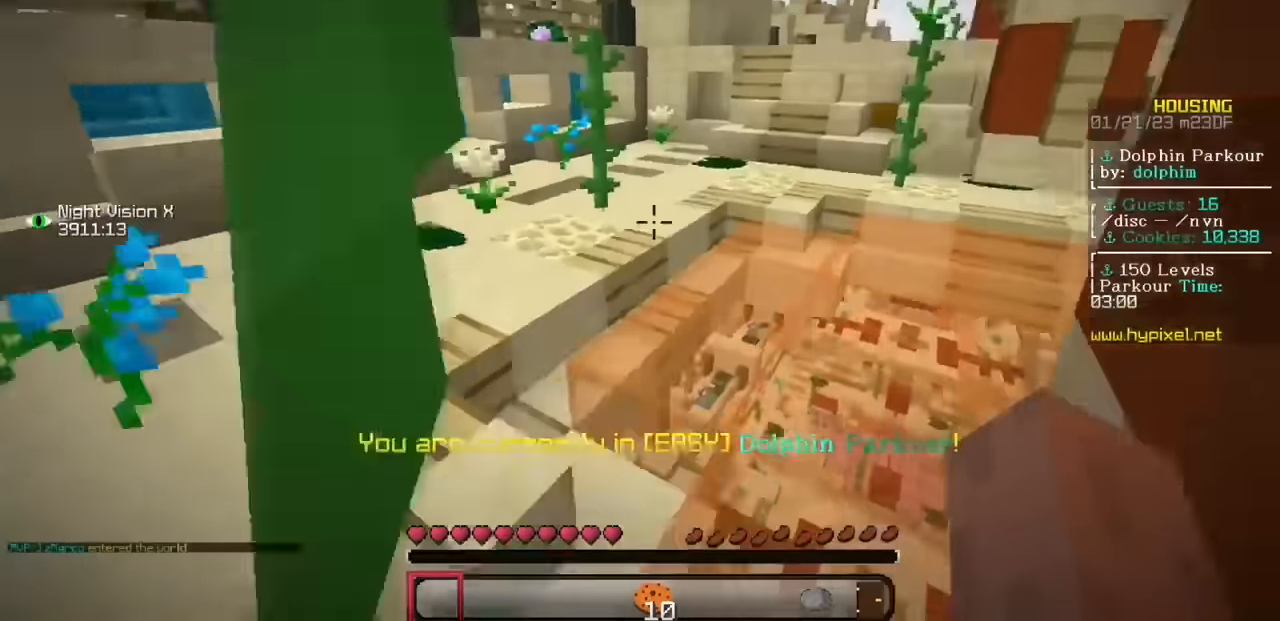
Gameplay with keyboard and mouse; each line is a JSON object with the keys and mouse buttons held at the frame after it. "events" lists presses ("down") and releases ("up") of "mouse_left" and "mouse_right" between this image and that frame as [ms after this image, input, new state], when the widget could be followed in between. "mouse_left", "mouse_right" = the "left", "right" buttons of the "mouse" list. No other keys are recorded. Fast repeated clicks can show as one long hold. Mouse movement is not recorded.
{"keys": [], "mouse": ["left"], "events": [[234, "mouse_left", "down"], [334, "mouse_left", "up"], [401, "mouse_left", "down"]]}
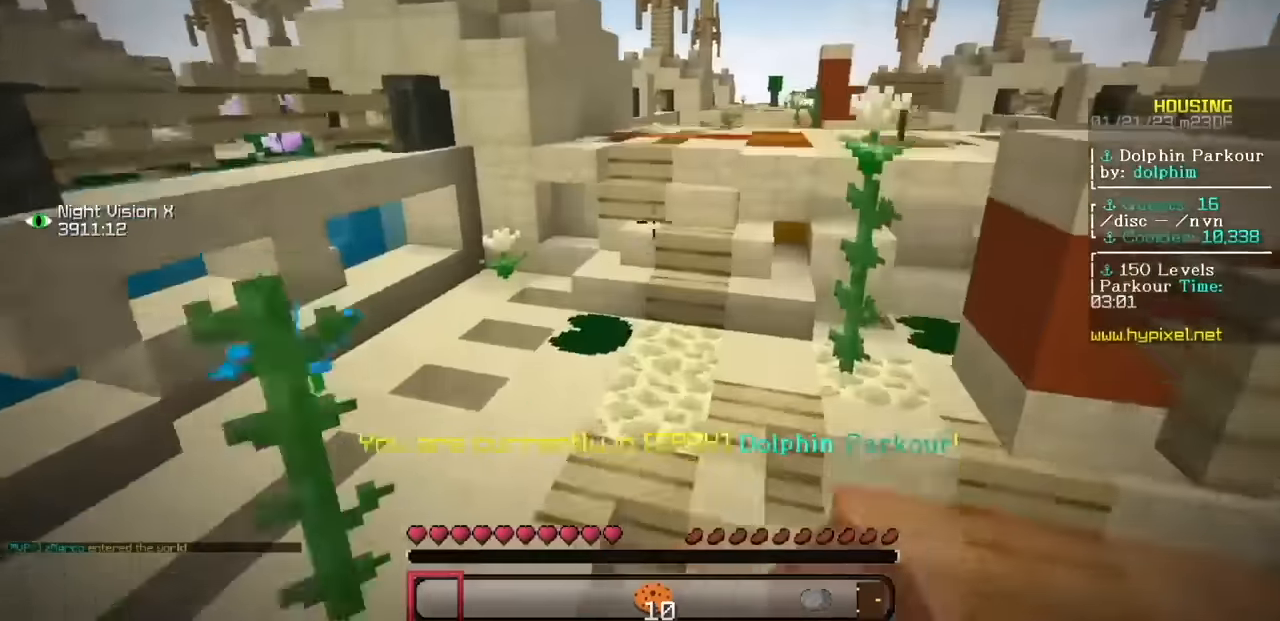
{"keys": [], "mouse": ["left"], "events": [[334, "mouse_left", "up"], [434, "mouse_left", "down"]]}
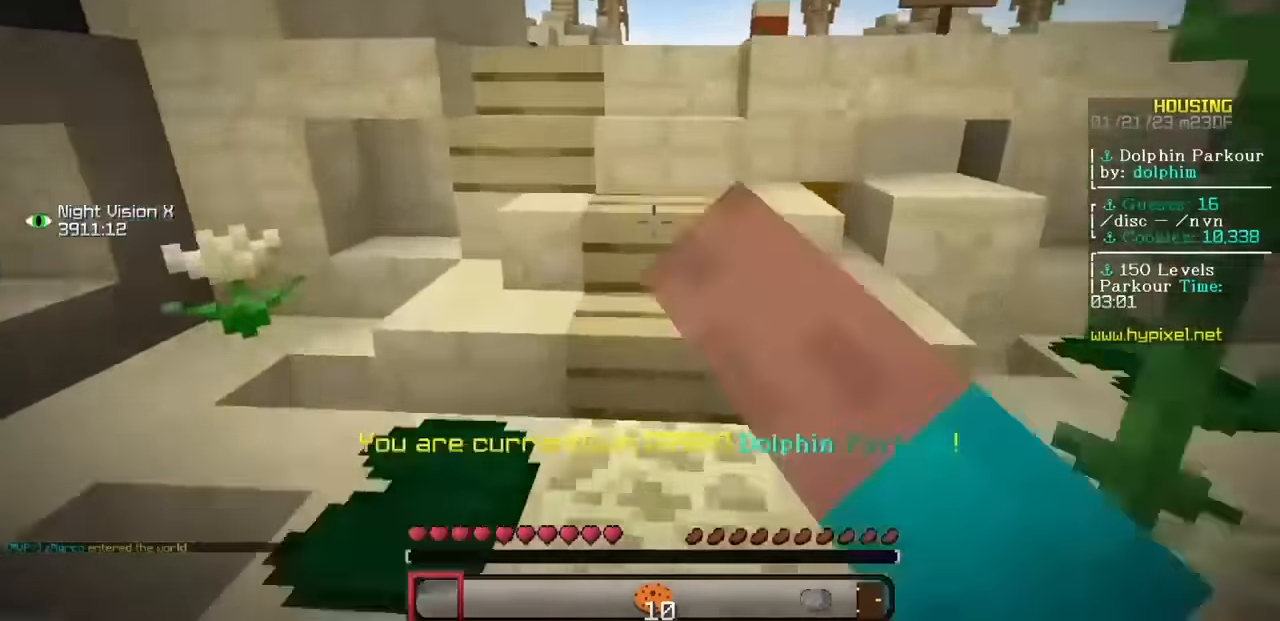
{"keys": [], "mouse": [], "events": [[67, "mouse_left", "up"]]}
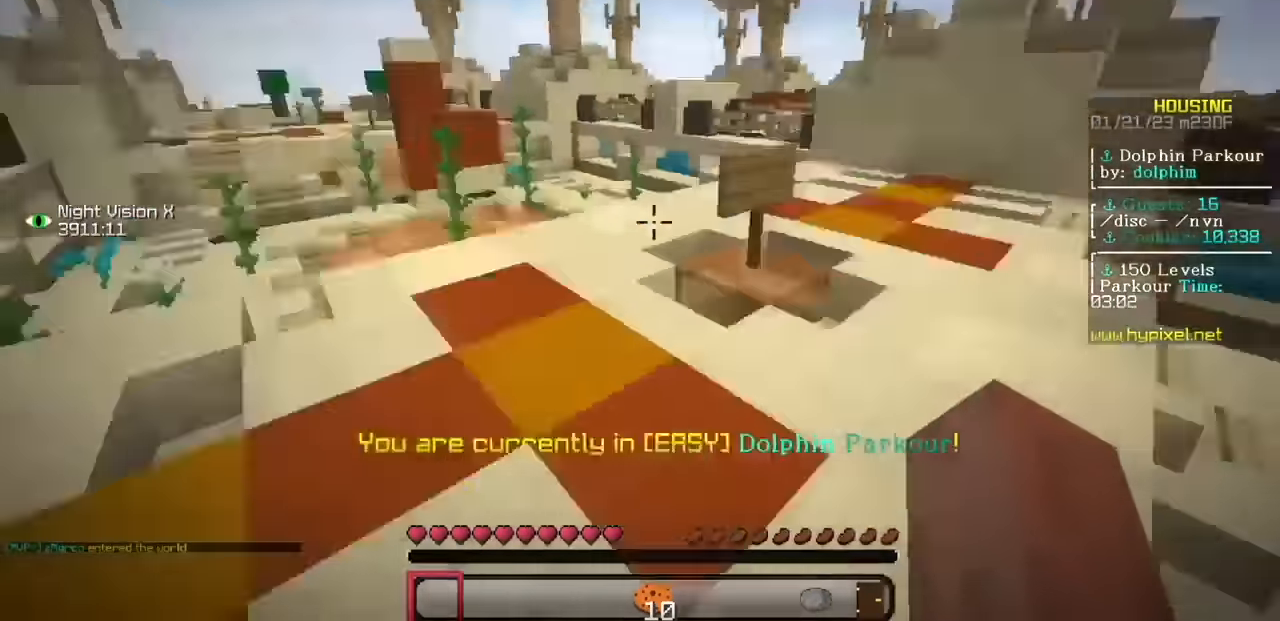
{"keys": [], "mouse": ["left"], "events": [[467, "mouse_left", "down"]]}
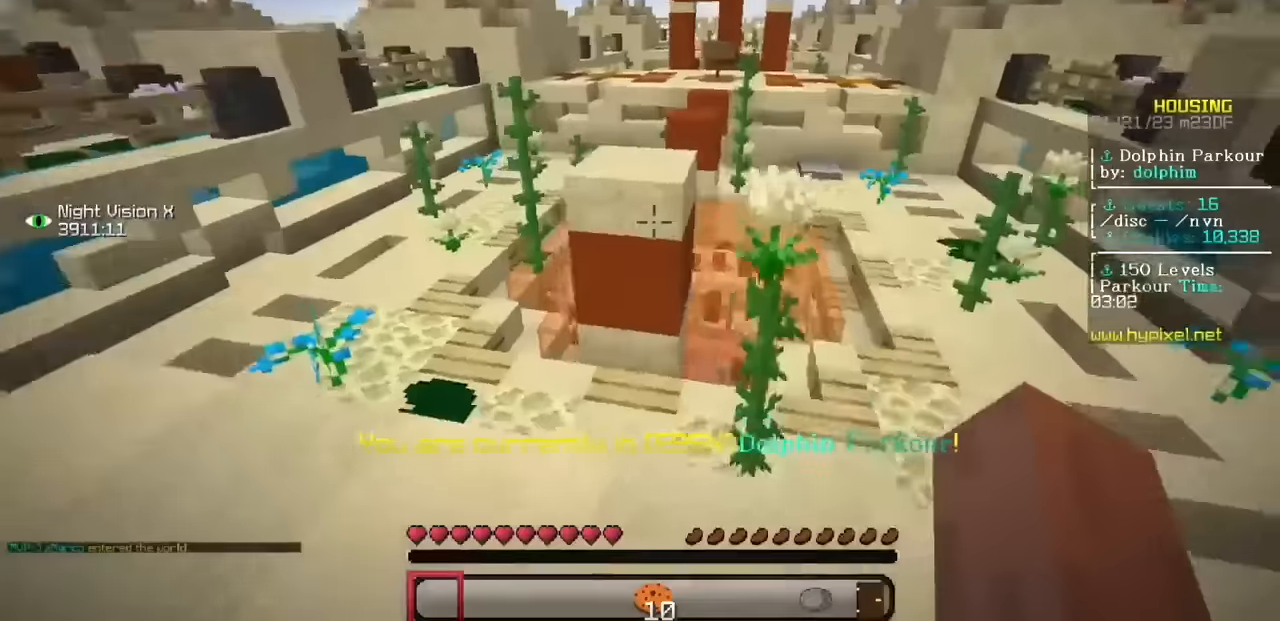
{"keys": [], "mouse": [], "events": [[66, "mouse_left", "up"]]}